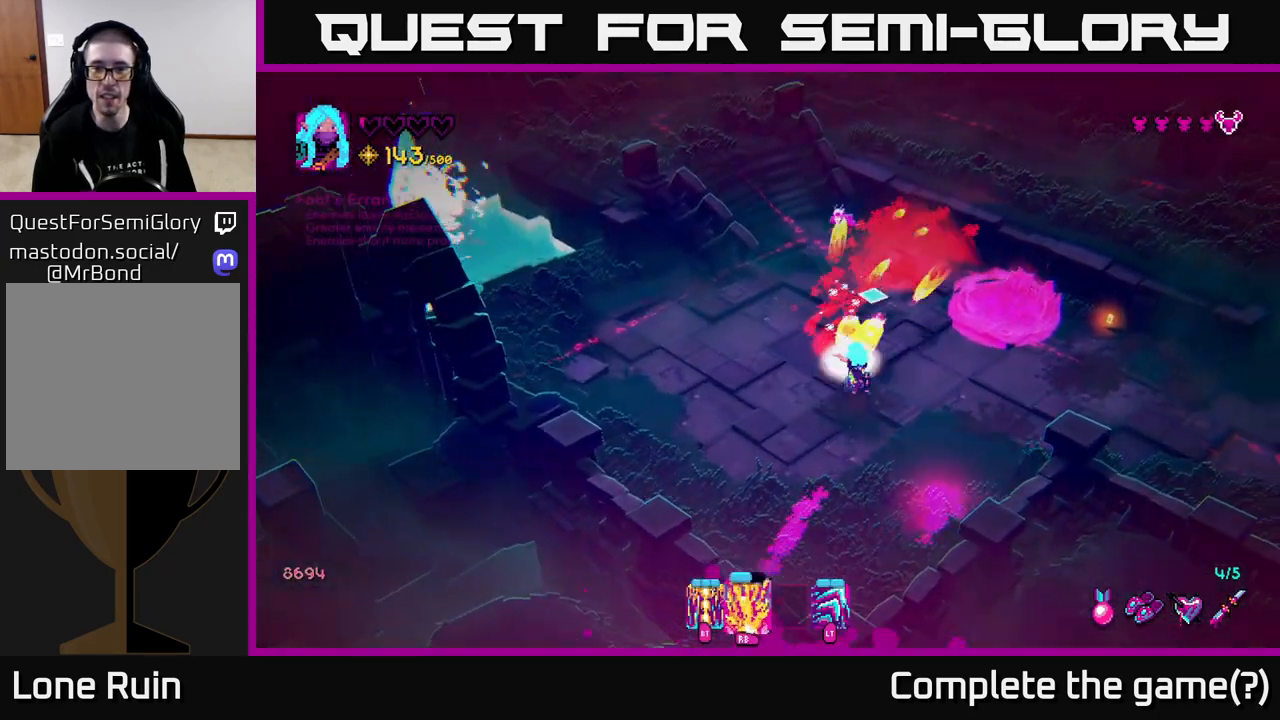
Gameplay with a controller (Xbox layout); each line is a JSON object with the inputs held at the frame after it. "events" lists button and stick changes between this image and that frame as [ms after this image, input, new state], when the widget could be followed in between.
{"buttons": [], "left_stick": "up-right", "right_stick": "center", "events": [[183, "R1", "up"], [283, "left_stick", "right"], [383, "left_stick", "up-right"], [383, "right_stick", "center"]]}
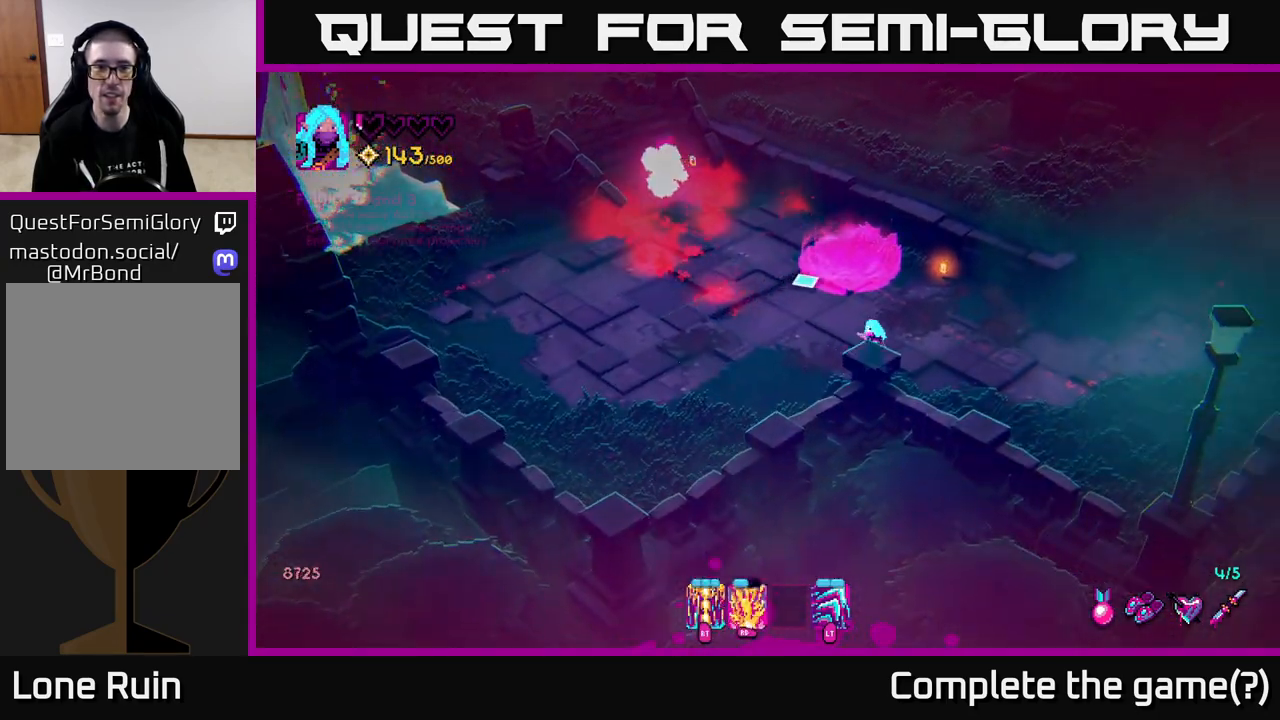
{"buttons": [], "left_stick": "left", "right_stick": "up-left", "events": [[133, "right_stick", "up-left"], [317, "left_stick", "down-right"], [383, "left_stick", "down-left"], [467, "left_stick", "left"]]}
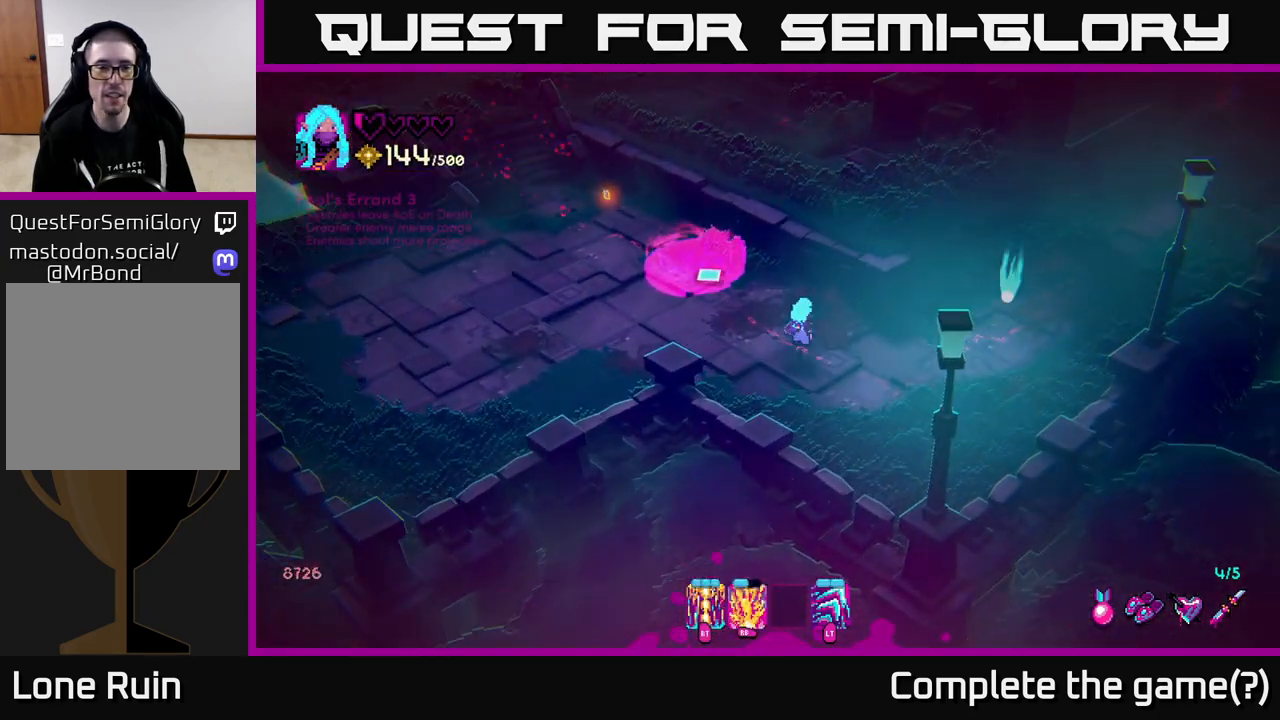
{"buttons": [], "left_stick": "up-left", "right_stick": "right", "events": [[150, "left_stick", "up-left"], [300, "right_stick", "center"], [450, "right_stick", "right"]]}
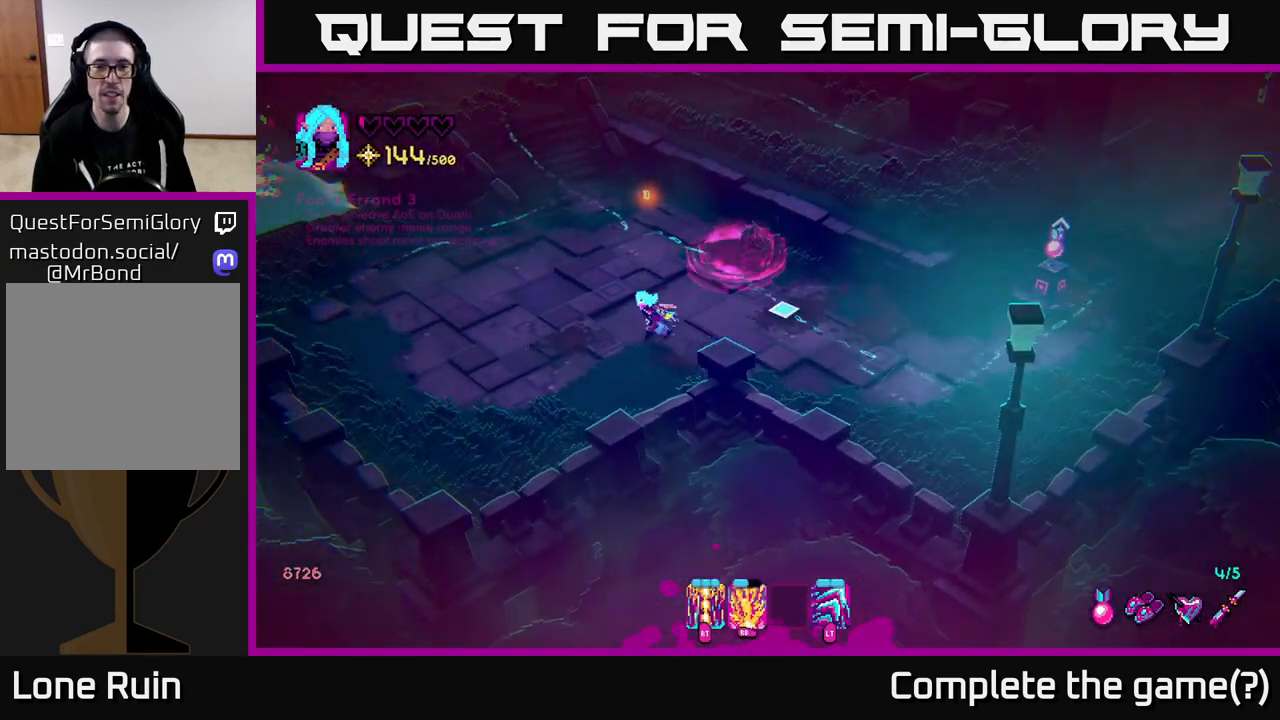
{"buttons": [], "left_stick": "down", "right_stick": "right", "events": [[133, "left_stick", "up"], [467, "left_stick", "down"]]}
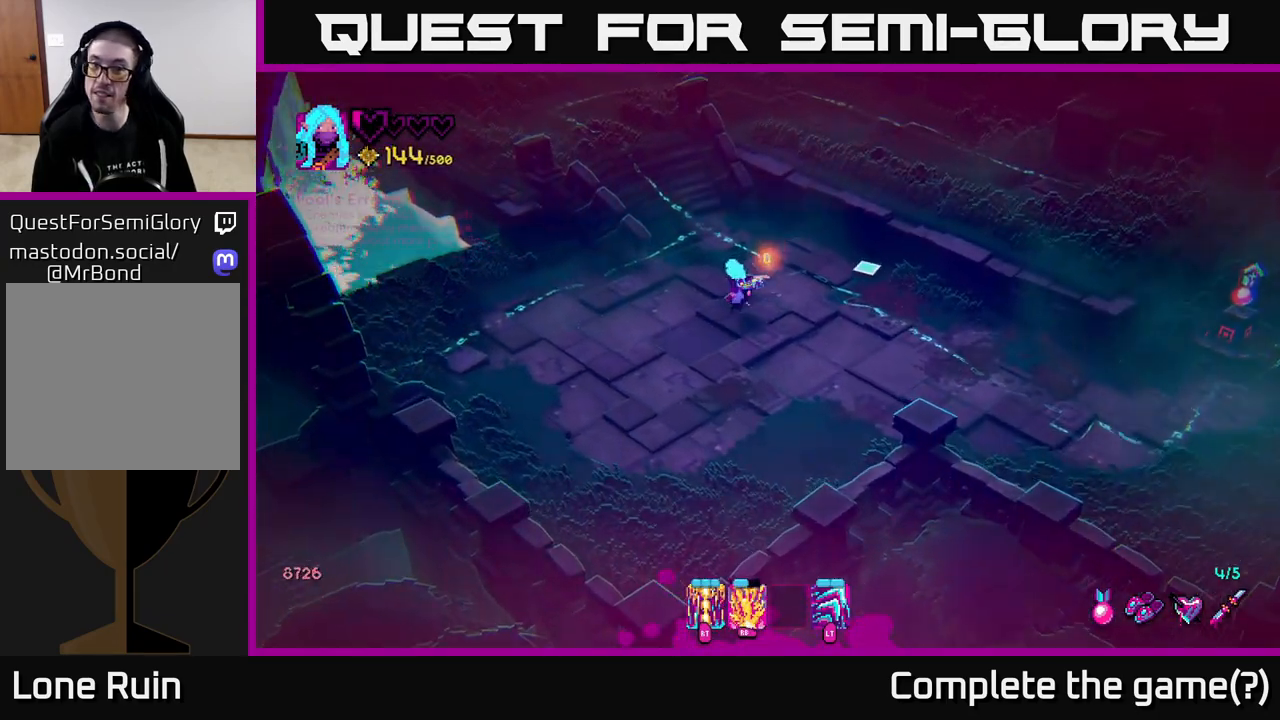
{"buttons": [], "left_stick": "right", "right_stick": "right", "events": [[150, "left_stick", "right"]]}
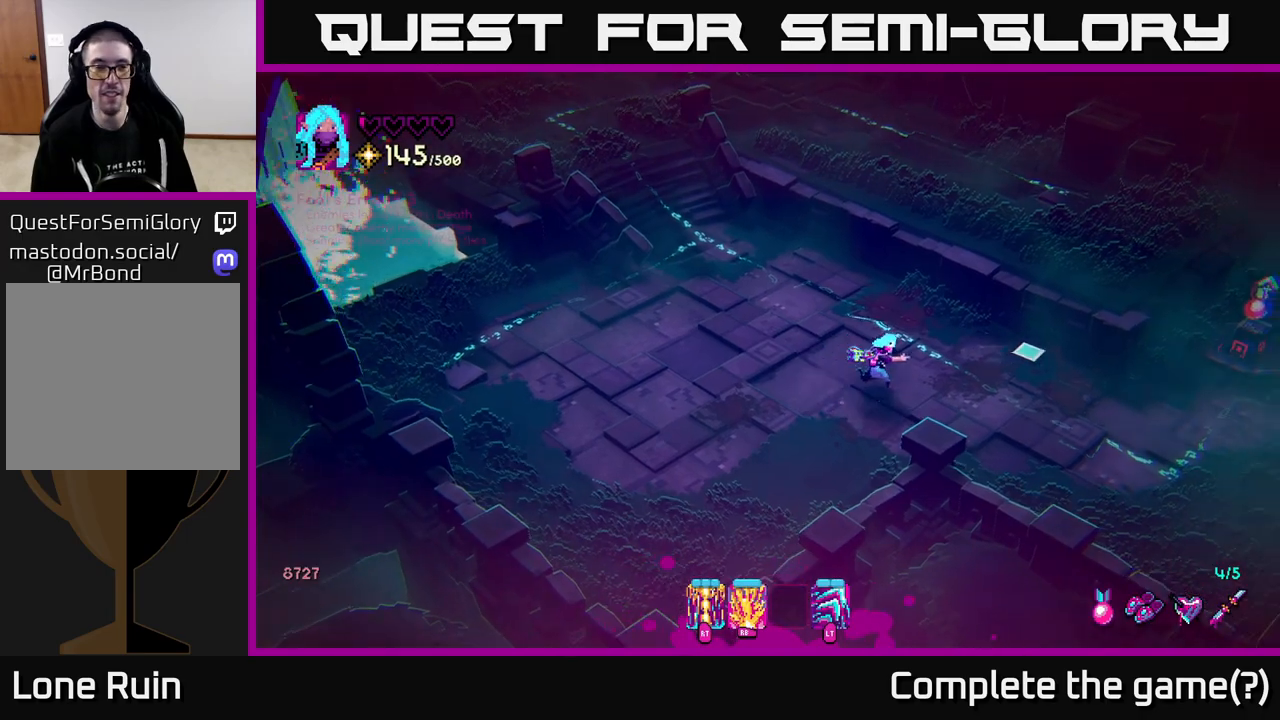
{"buttons": [], "left_stick": "up-right", "right_stick": "center", "events": [[217, "right_stick", "center"], [483, "left_stick", "up-right"]]}
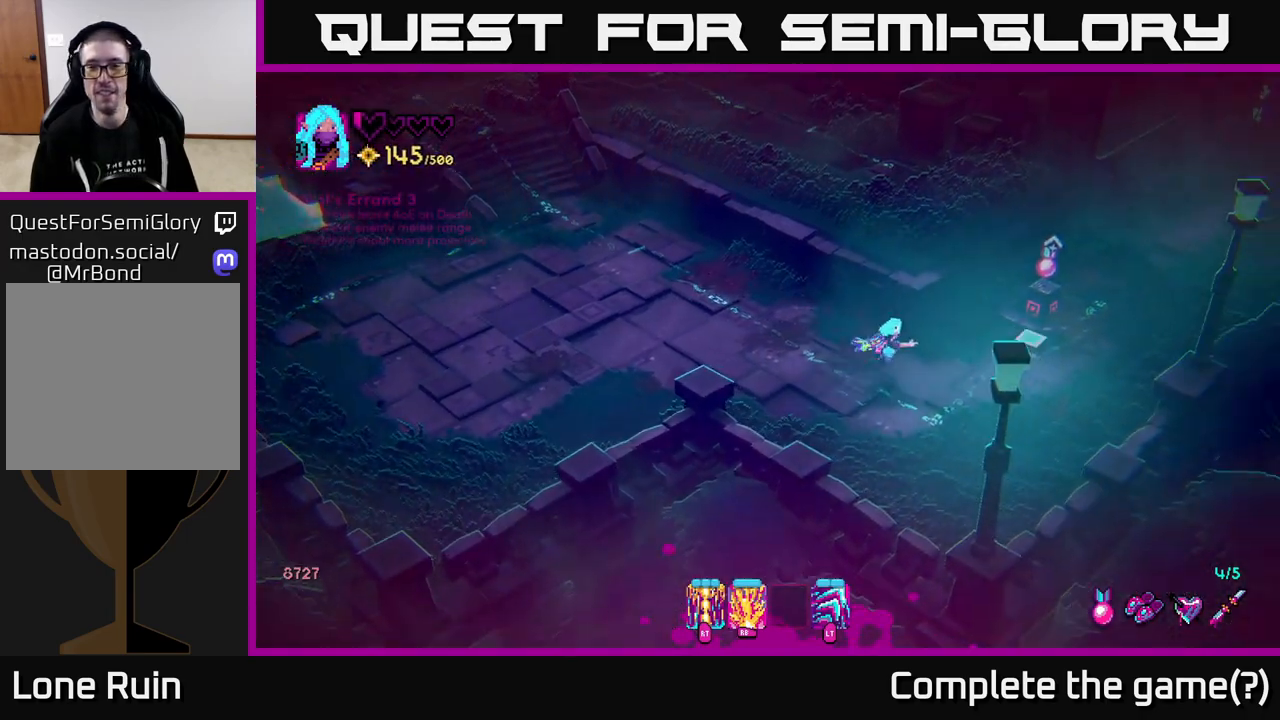
{"buttons": [], "left_stick": "center", "right_stick": "center", "events": [[283, "left_stick", "center"]]}
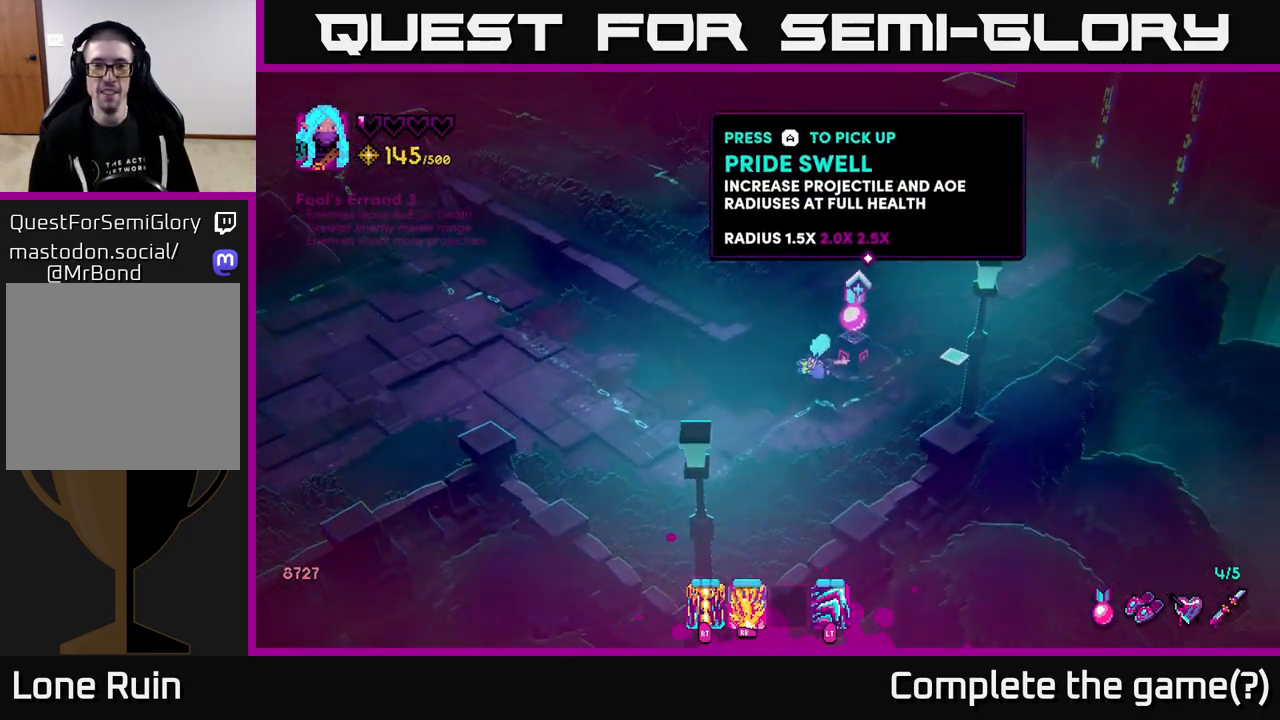
{"buttons": [], "left_stick": "center", "right_stick": "center", "events": []}
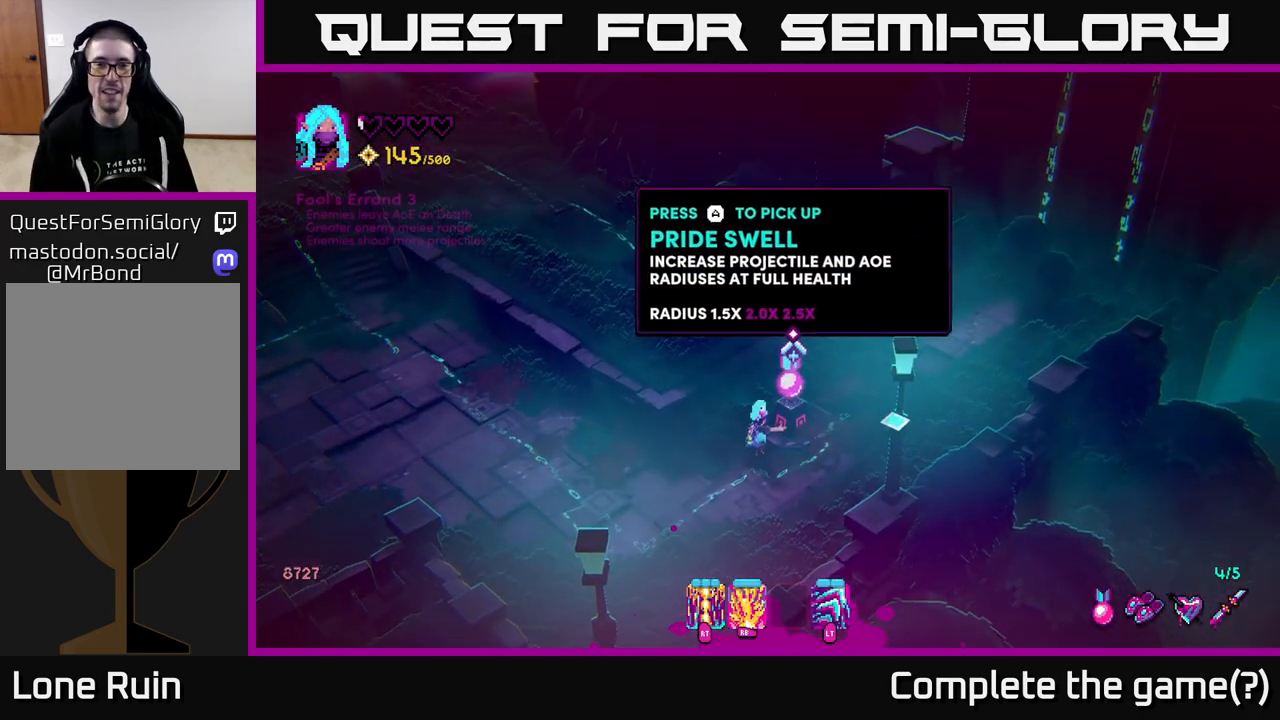
{"buttons": [], "left_stick": "center", "right_stick": "center", "events": []}
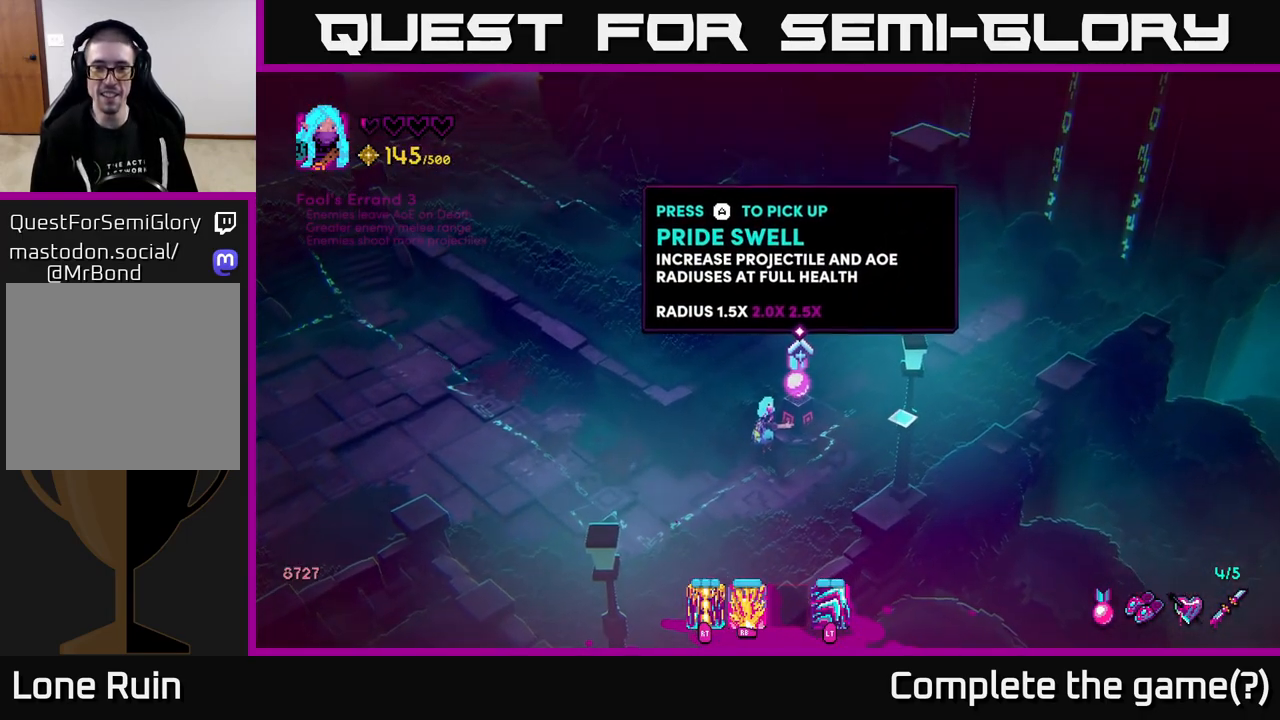
{"buttons": [], "left_stick": "up-left", "right_stick": "center", "events": [[217, "A", "down"], [283, "A", "up"], [317, "left_stick", "up-left"]]}
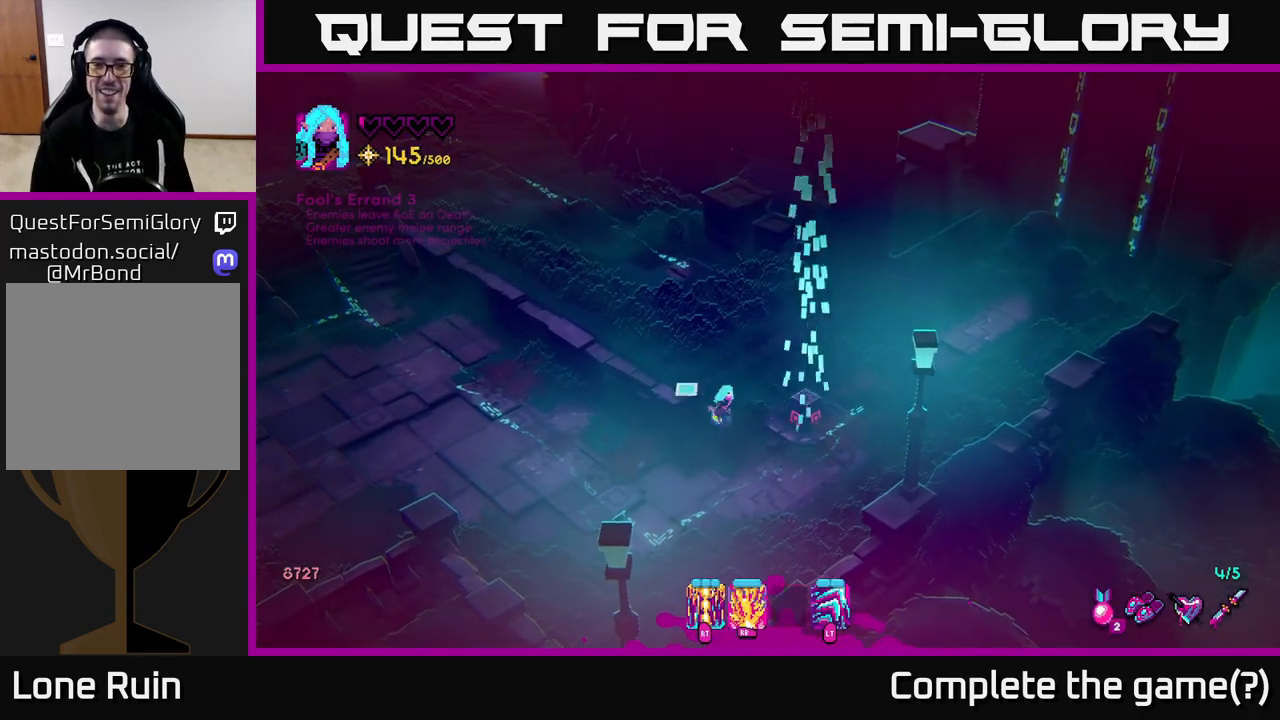
{"buttons": [], "left_stick": "left", "right_stick": "up-left", "events": [[33, "right_stick", "up-left"], [383, "left_stick", "left"]]}
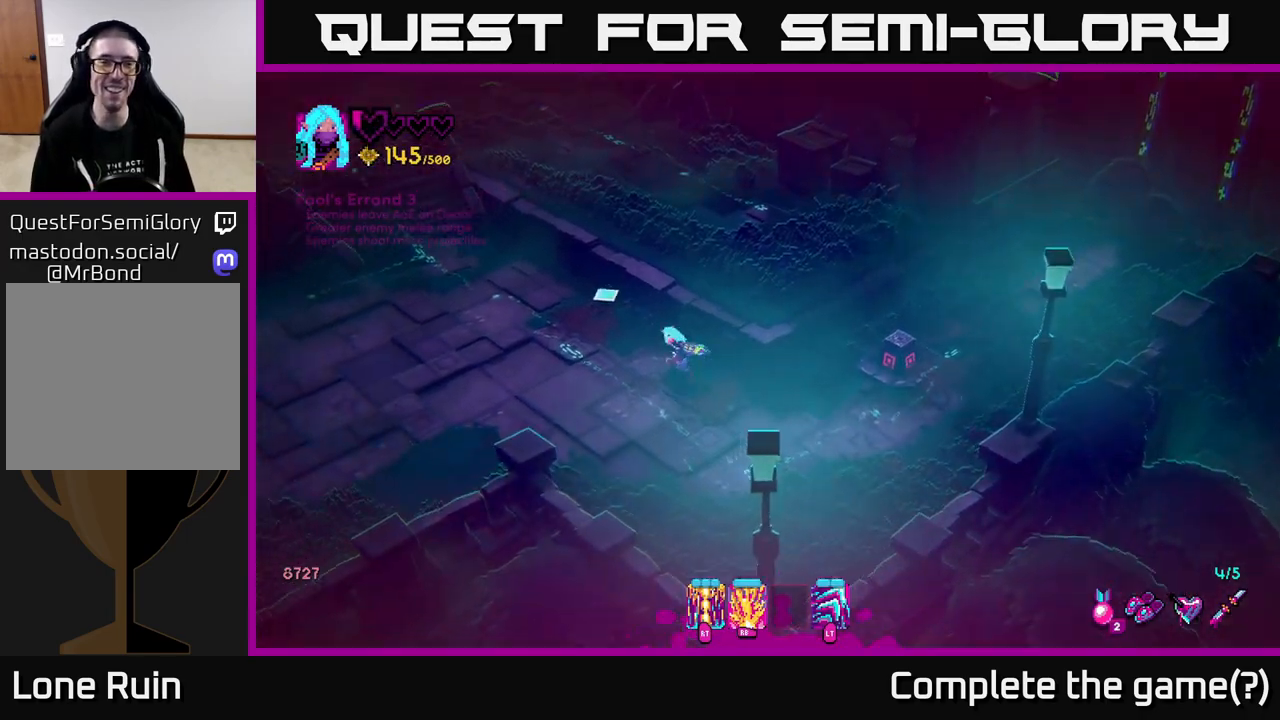
{"buttons": [], "left_stick": "up-left", "right_stick": "up-left", "events": [[50, "left_stick", "up-left"]]}
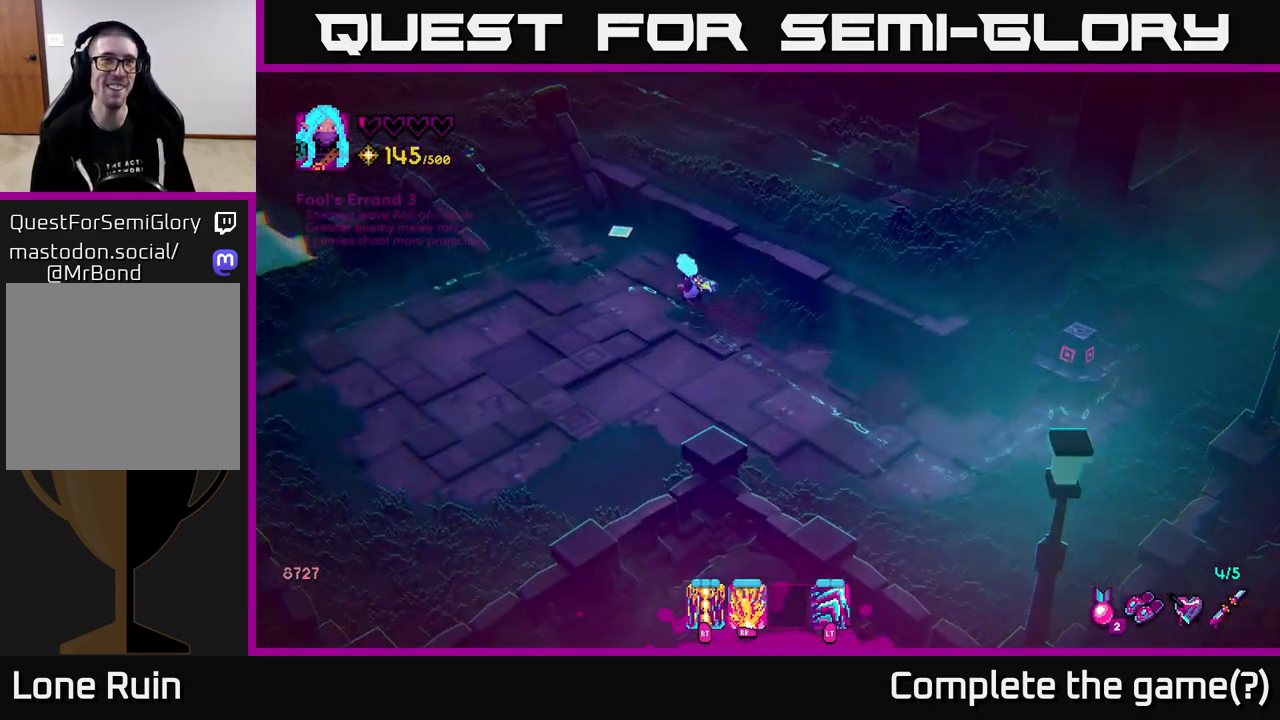
{"buttons": [], "left_stick": "up-left", "right_stick": "center", "events": [[50, "L2", "down"], [217, "L2", "up"], [500, "right_stick", "center"]]}
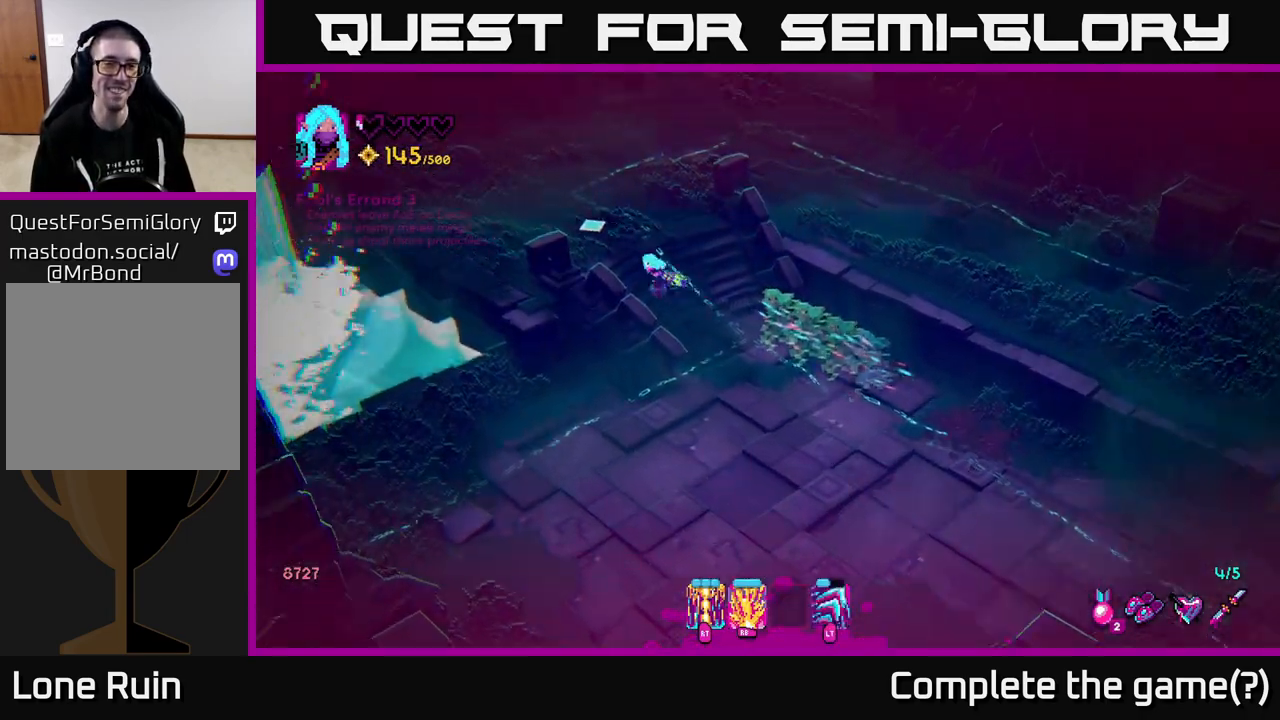
{"buttons": [], "left_stick": "up", "right_stick": "up", "events": [[83, "left_stick", "up"], [183, "right_stick", "up"]]}
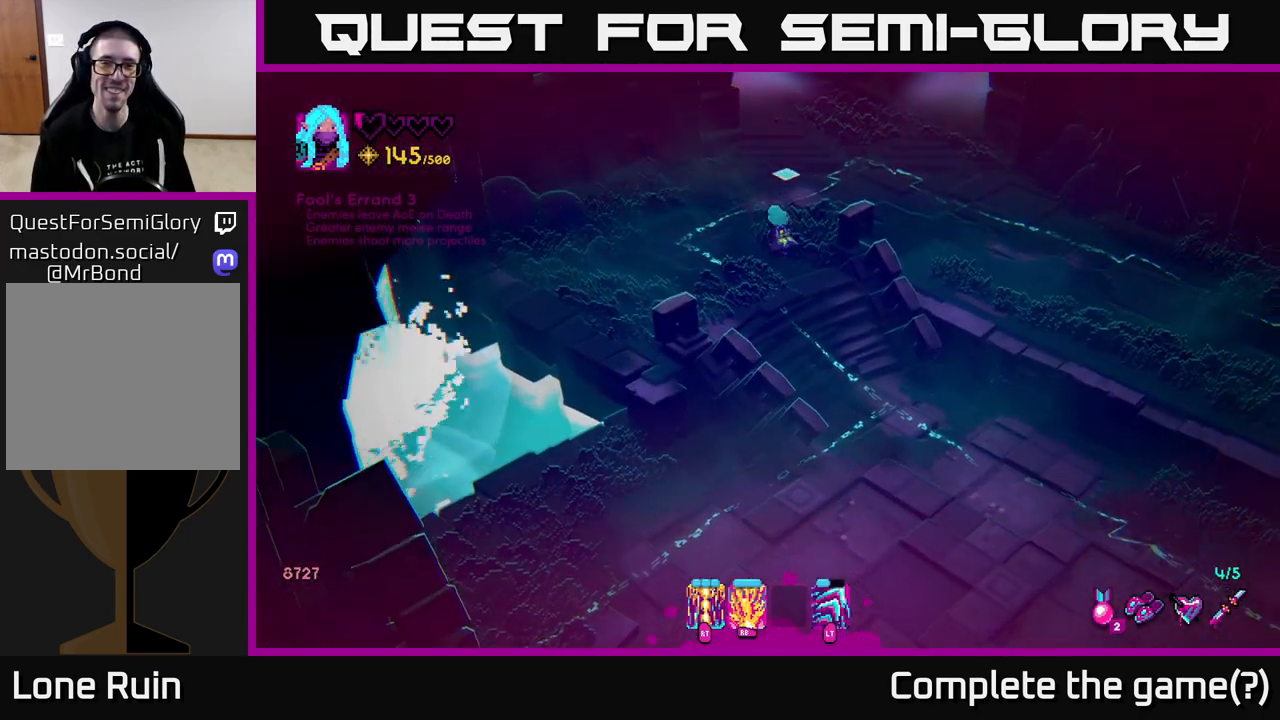
{"buttons": [], "left_stick": "up-right", "right_stick": "up-right", "events": [[150, "right_stick", "up-right"], [267, "left_stick", "up-right"]]}
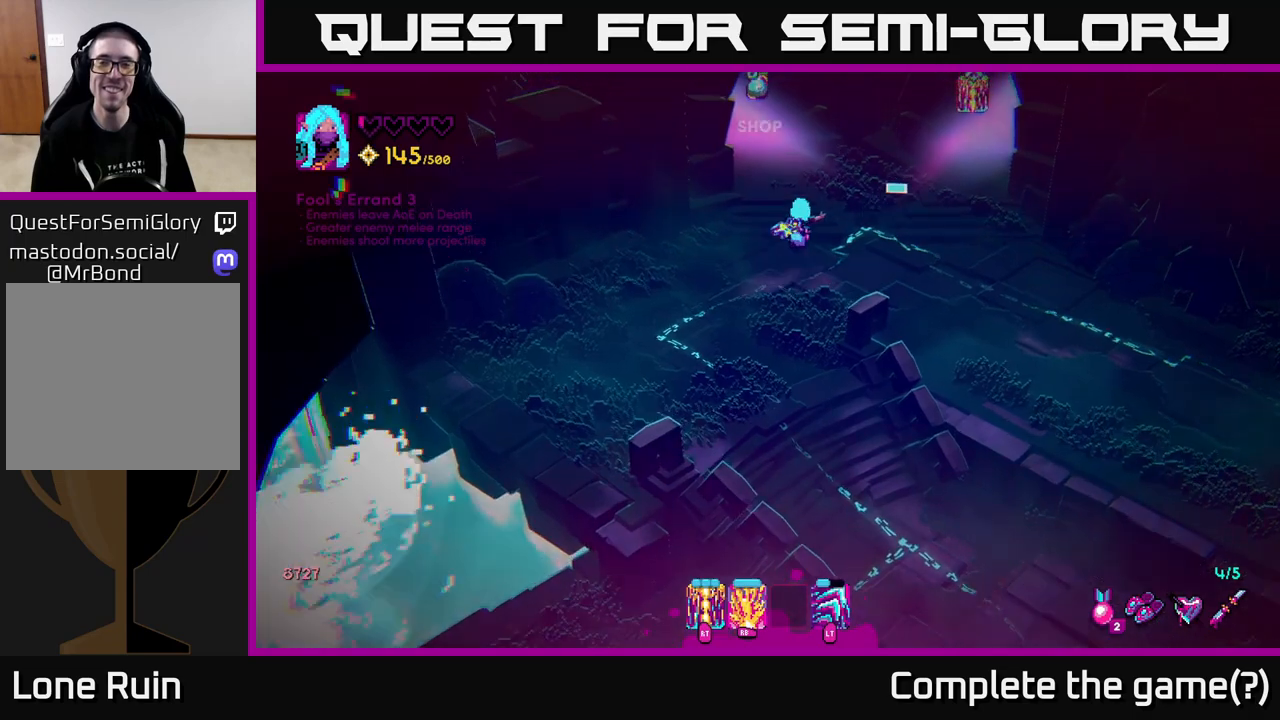
{"buttons": [], "left_stick": "center", "right_stick": "up-right", "events": [[167, "left_stick", "center"]]}
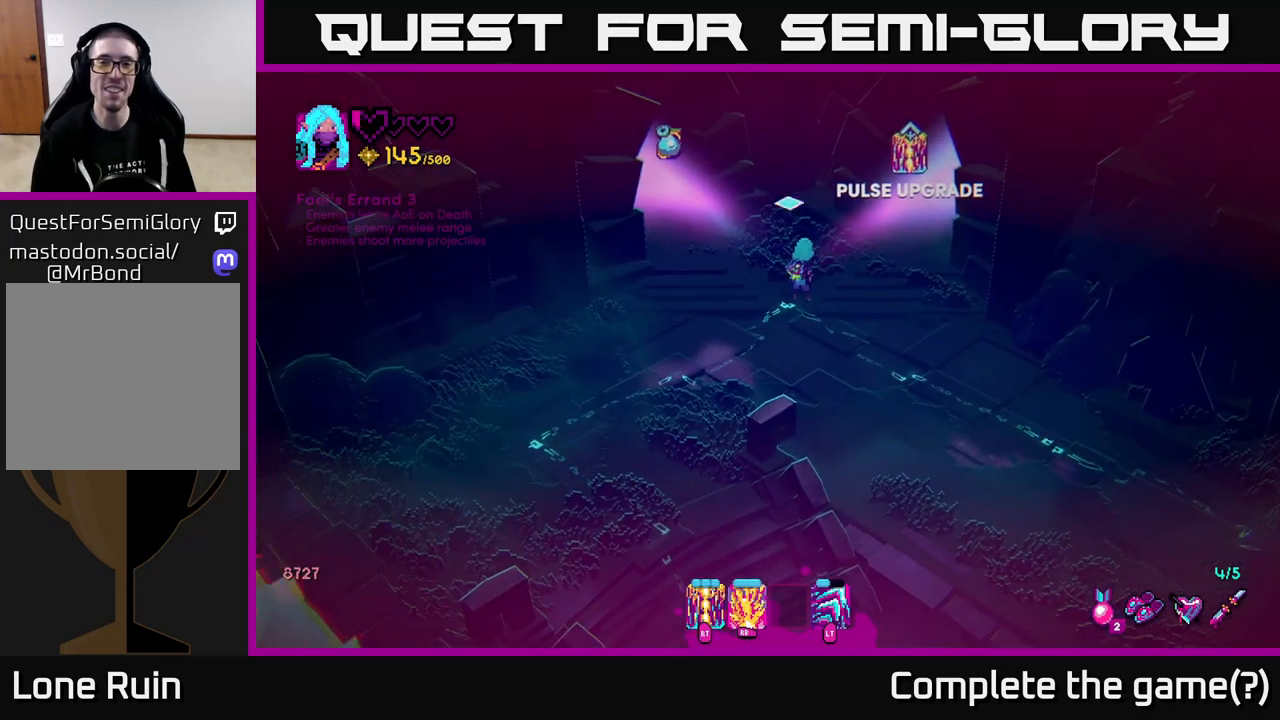
{"buttons": [], "left_stick": "center", "right_stick": "up-left", "events": [[67, "right_stick", "up-left"]]}
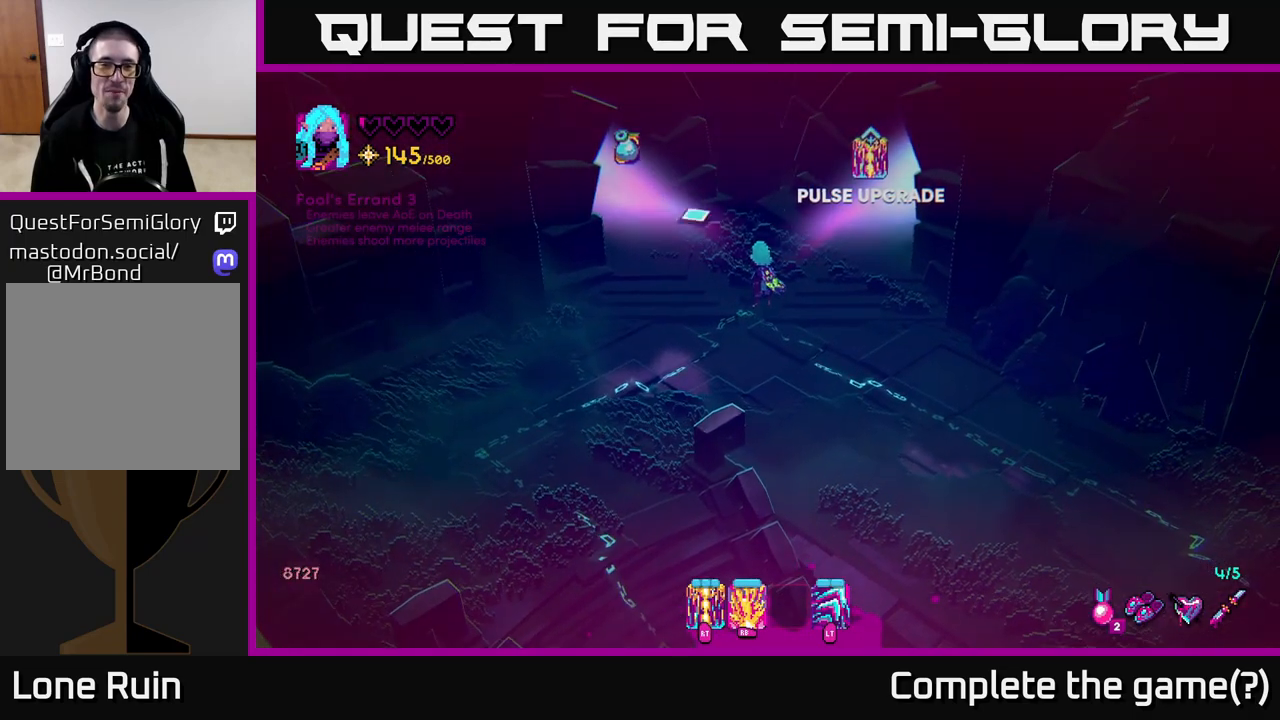
{"buttons": [], "left_stick": "center", "right_stick": "up-right", "events": [[83, "right_stick", "up-right"]]}
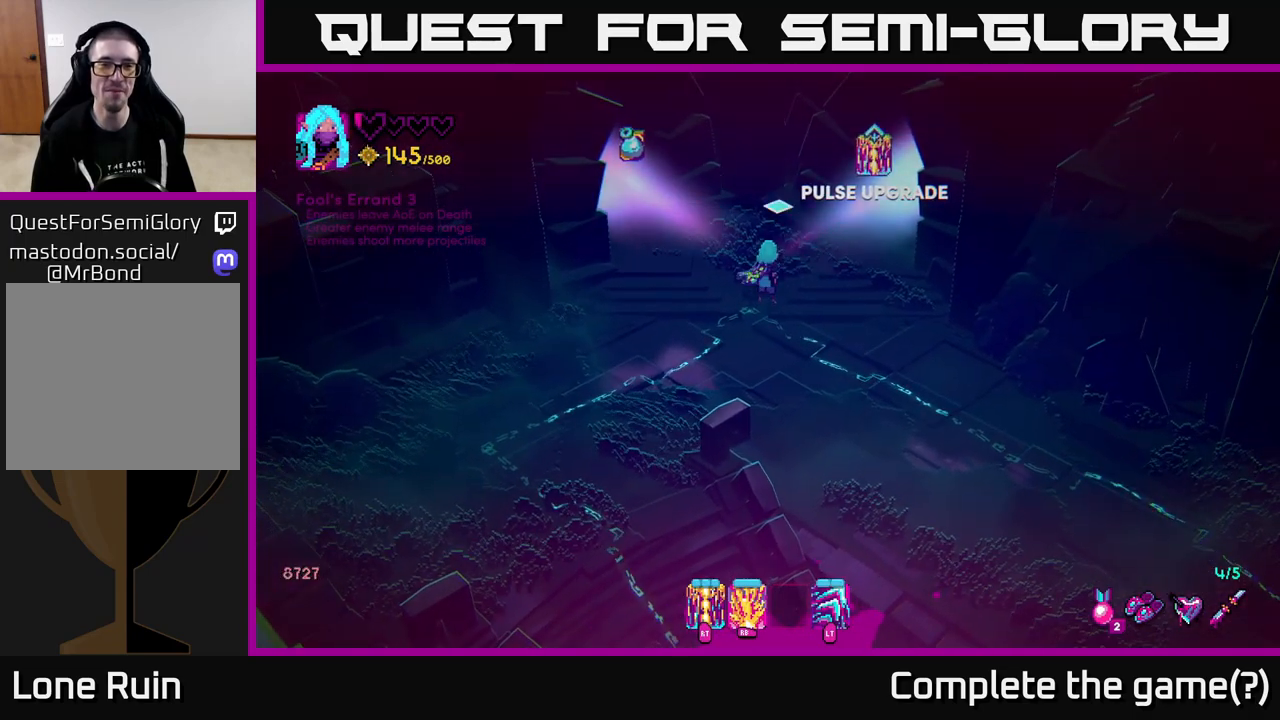
{"buttons": [], "left_stick": "right", "right_stick": "up-right", "events": [[50, "right_stick", "up-left"], [417, "left_stick", "right"], [467, "right_stick", "up-right"]]}
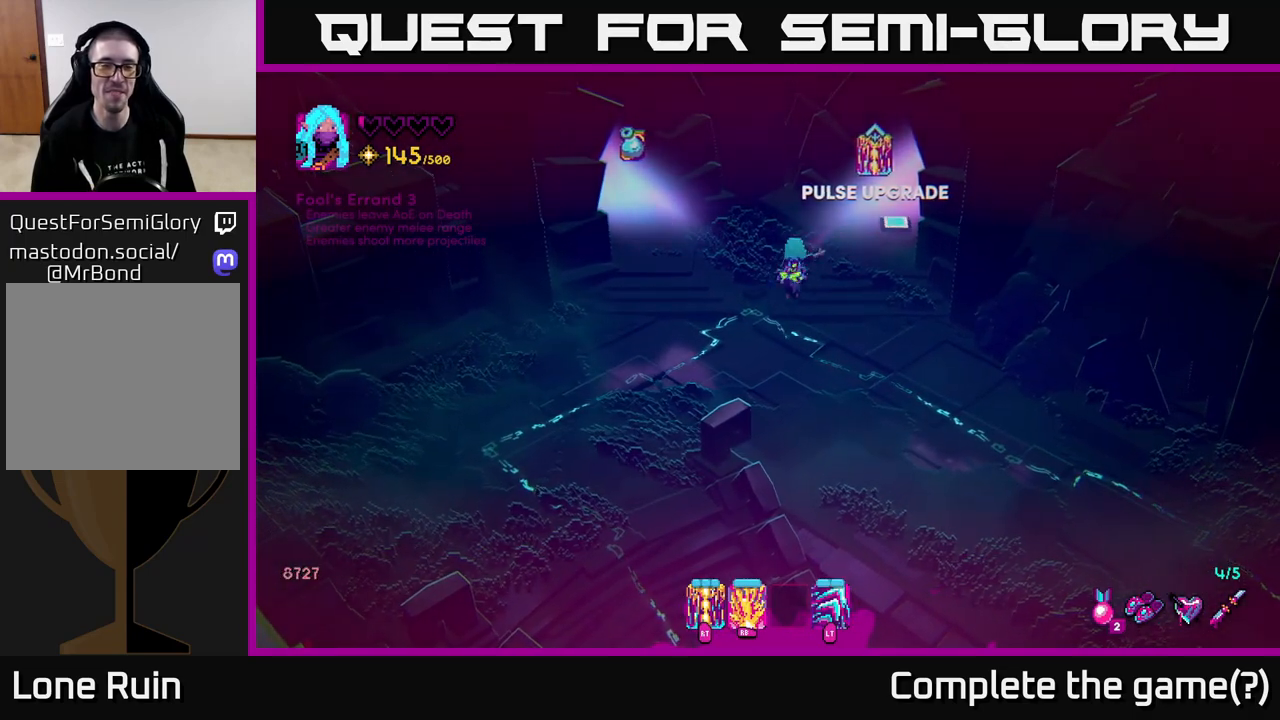
{"buttons": [], "left_stick": "up-right", "right_stick": "up-right", "events": [[67, "left_stick", "up-right"]]}
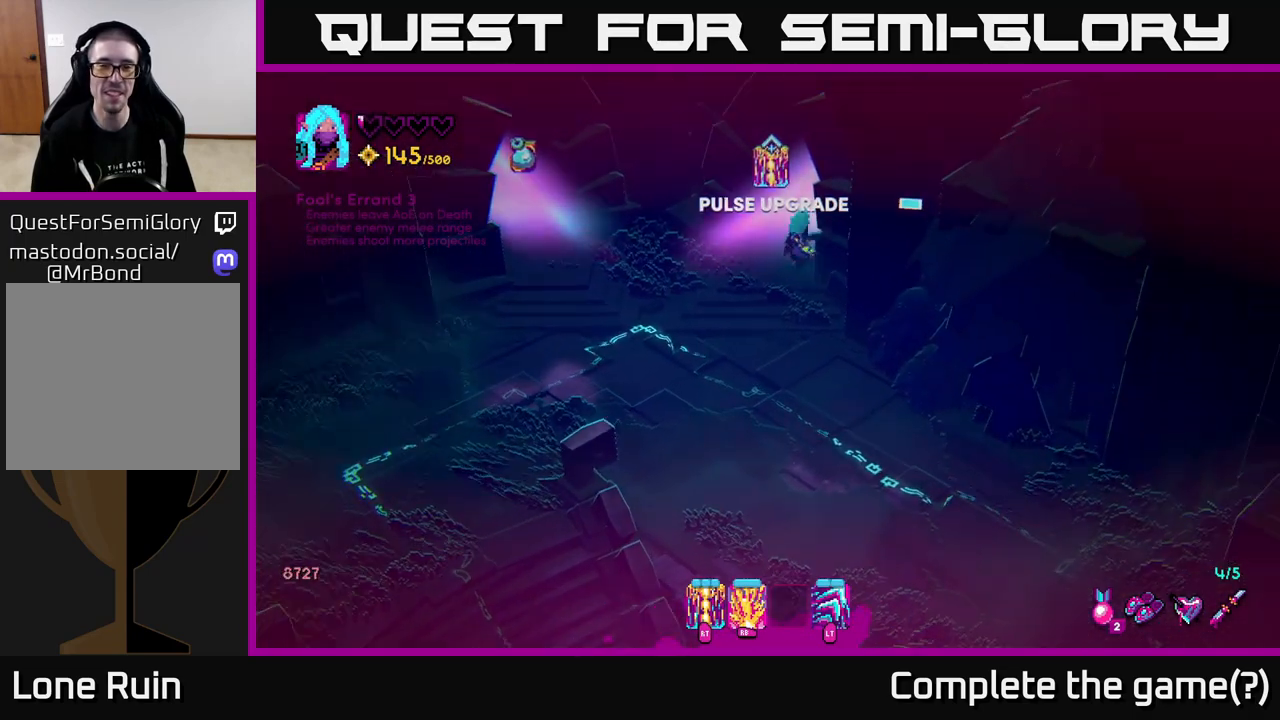
{"buttons": [], "left_stick": "up-right", "right_stick": "center", "events": [[83, "right_stick", "center"]]}
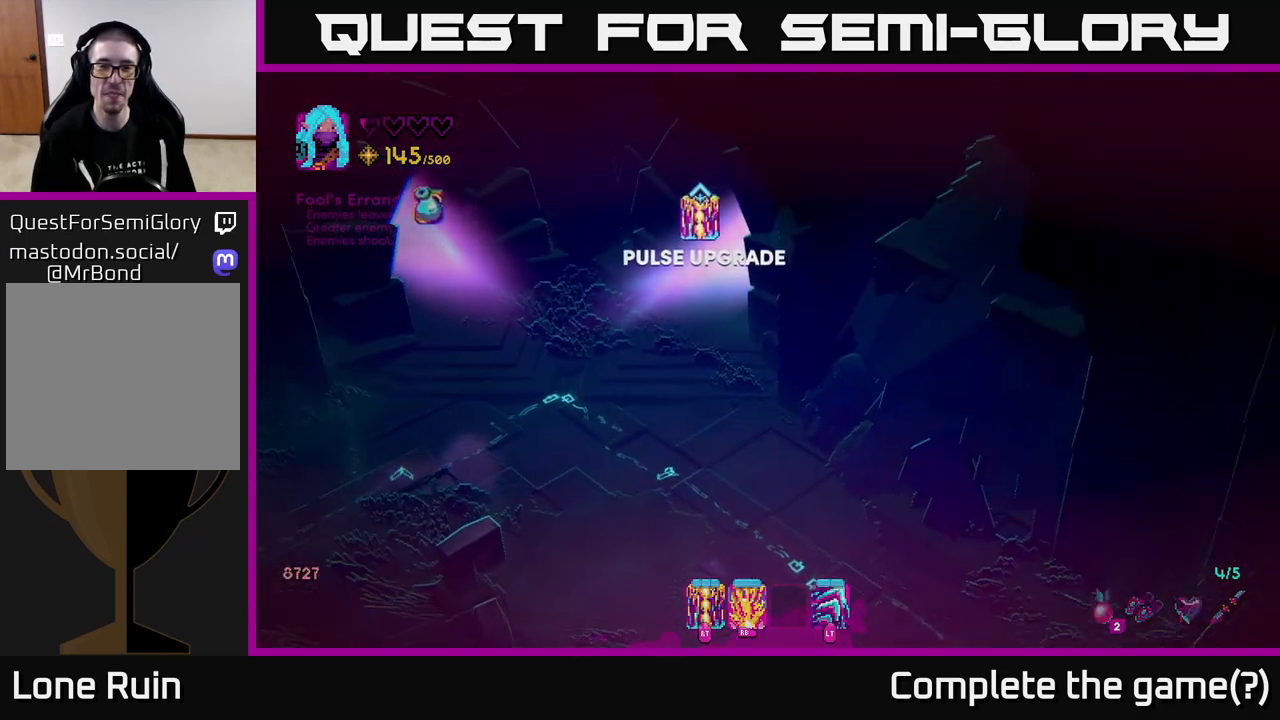
{"buttons": [], "left_stick": "center", "right_stick": "center", "events": [[417, "left_stick", "center"]]}
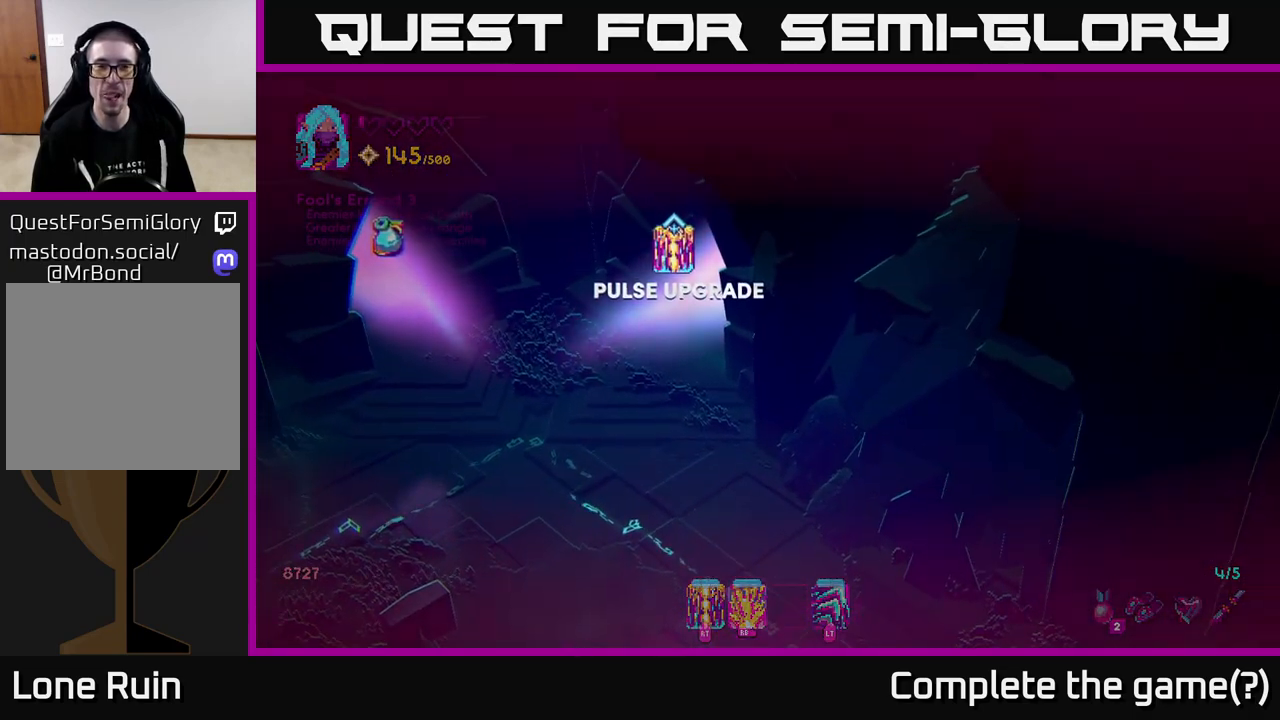
{"buttons": [], "left_stick": "center", "right_stick": "center", "events": []}
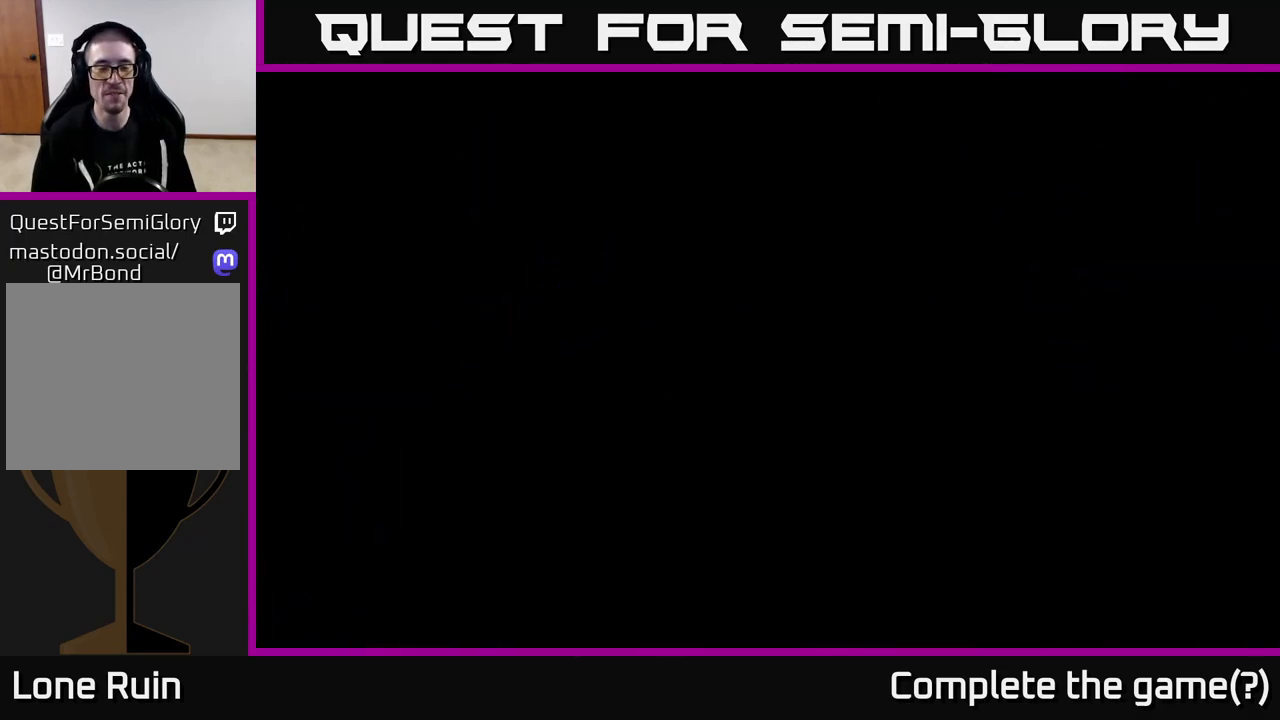
{"buttons": [], "left_stick": "center", "right_stick": "right", "events": [[500, "right_stick", "right"]]}
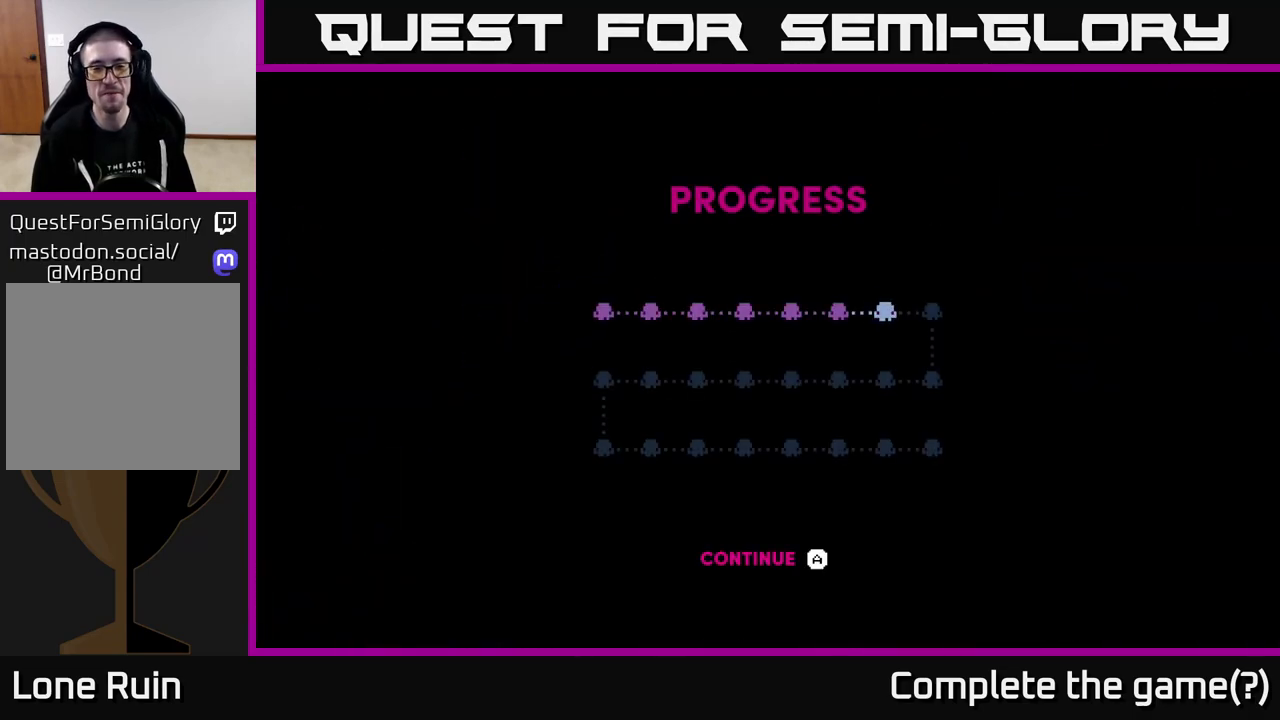
{"buttons": [], "left_stick": "center", "right_stick": "center", "events": [[117, "right_stick", "center"], [283, "A", "down"], [350, "A", "up"]]}
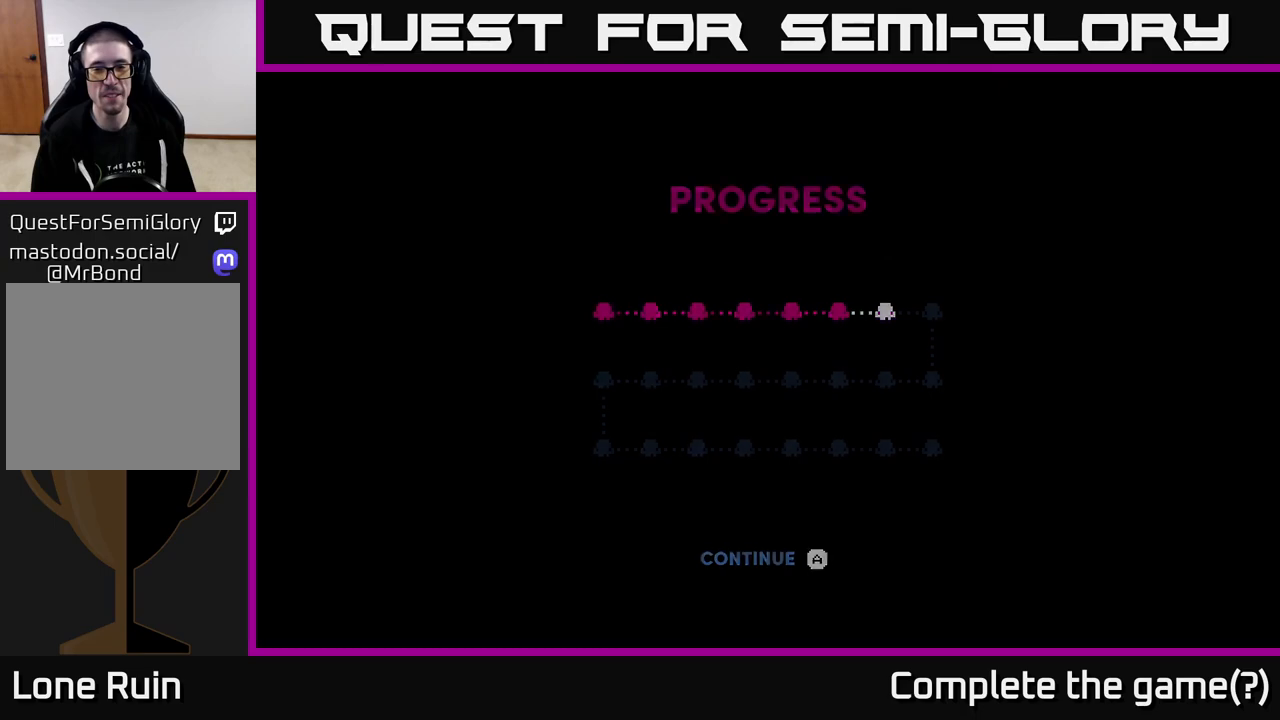
{"buttons": [], "left_stick": "center", "right_stick": "center", "events": [[17, "A", "down"], [83, "A", "up"], [267, "A", "down"], [350, "A", "up"]]}
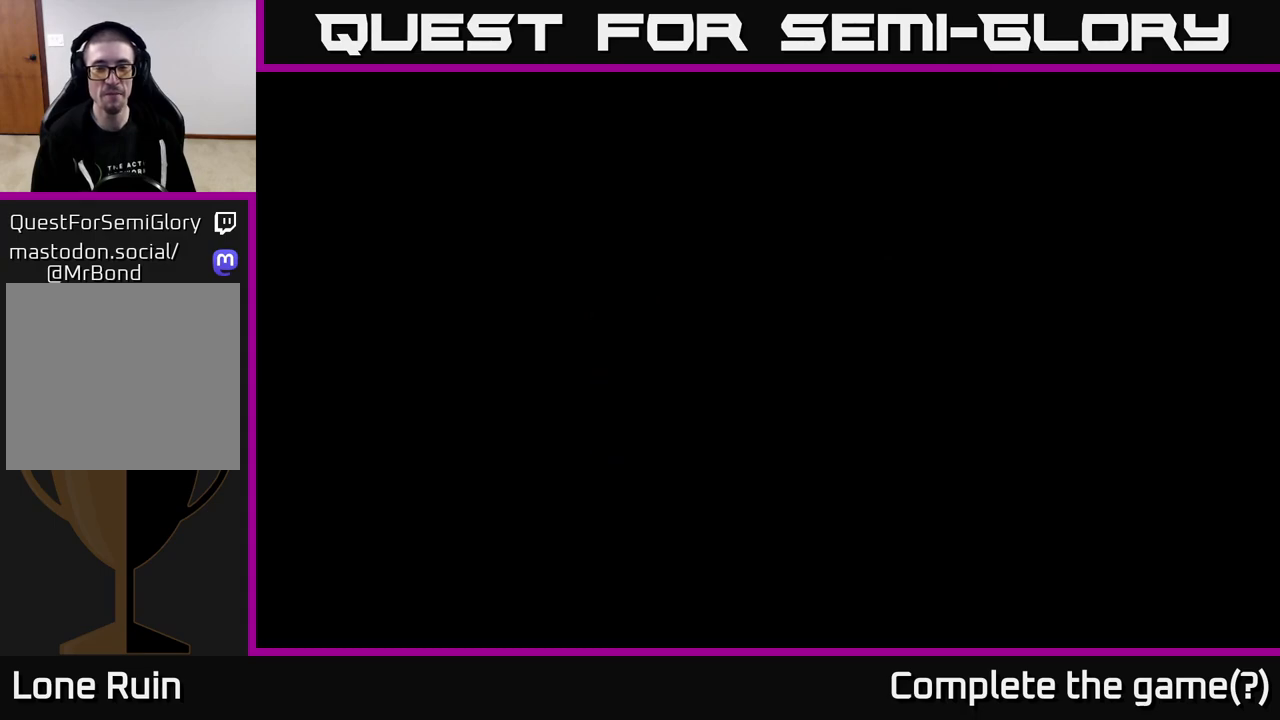
{"buttons": [], "left_stick": "center", "right_stick": "center", "events": []}
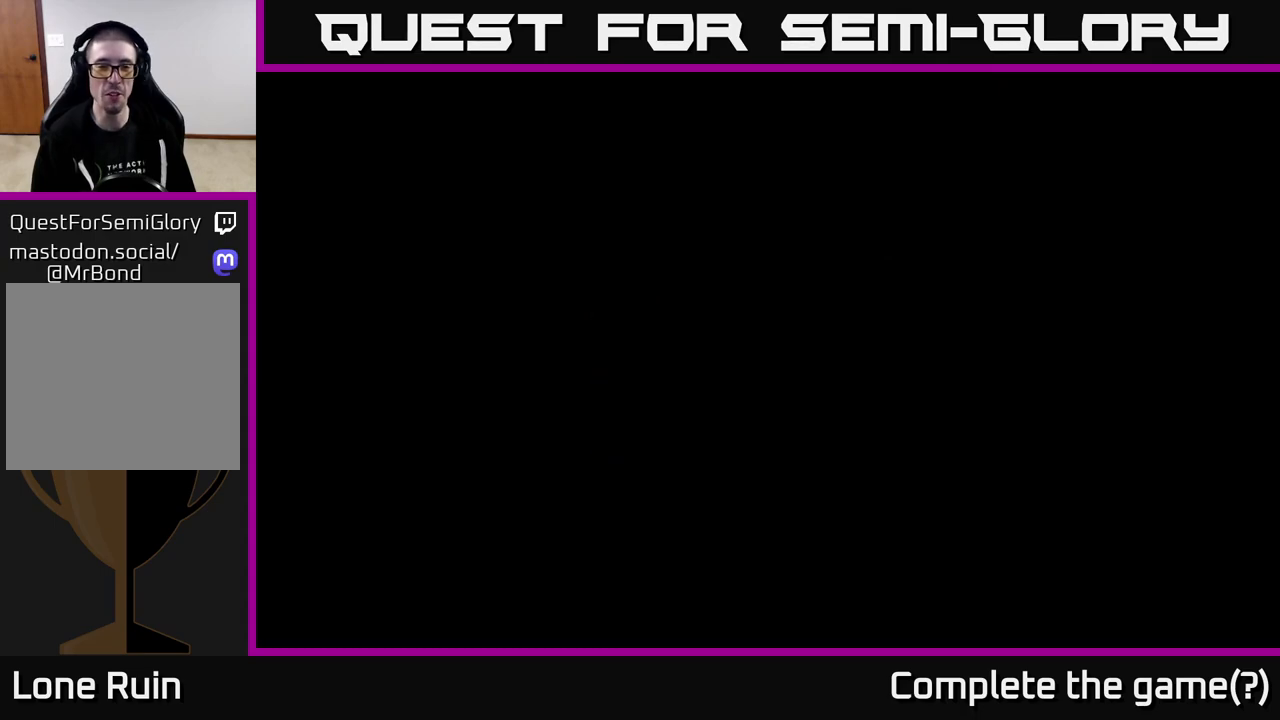
{"buttons": [], "left_stick": "center", "right_stick": "center", "events": []}
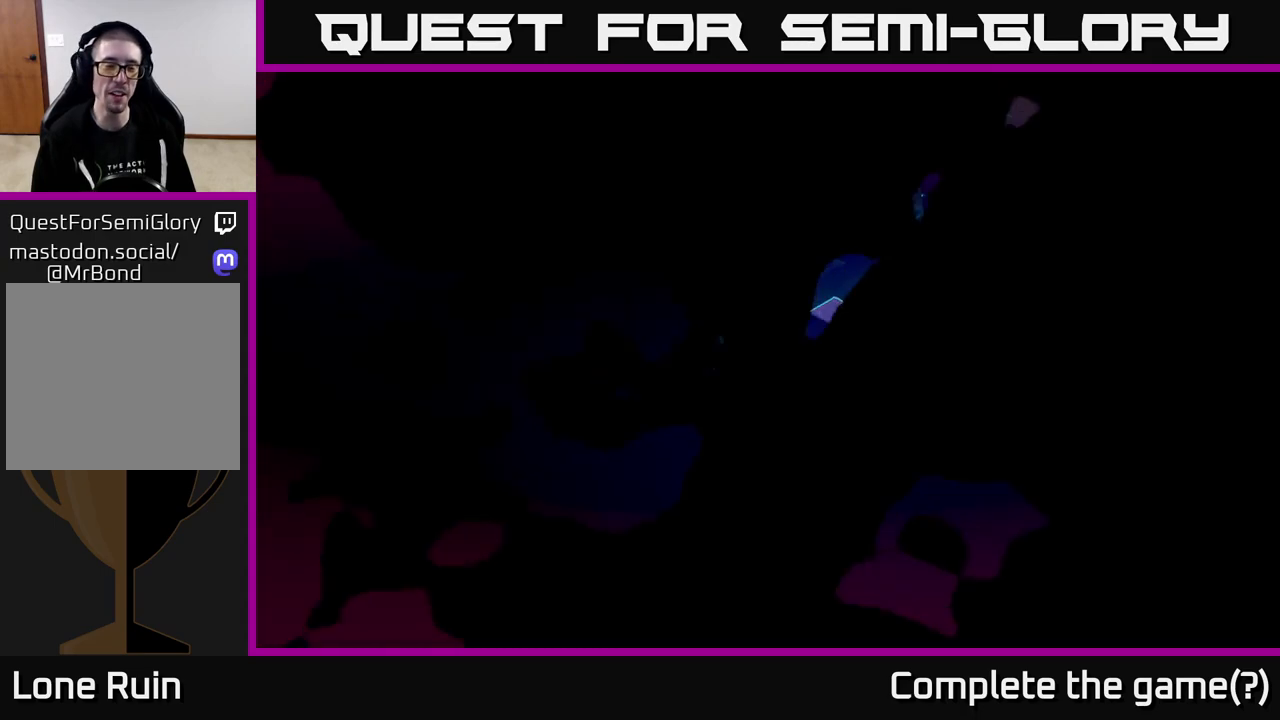
{"buttons": [], "left_stick": "center", "right_stick": "center", "events": []}
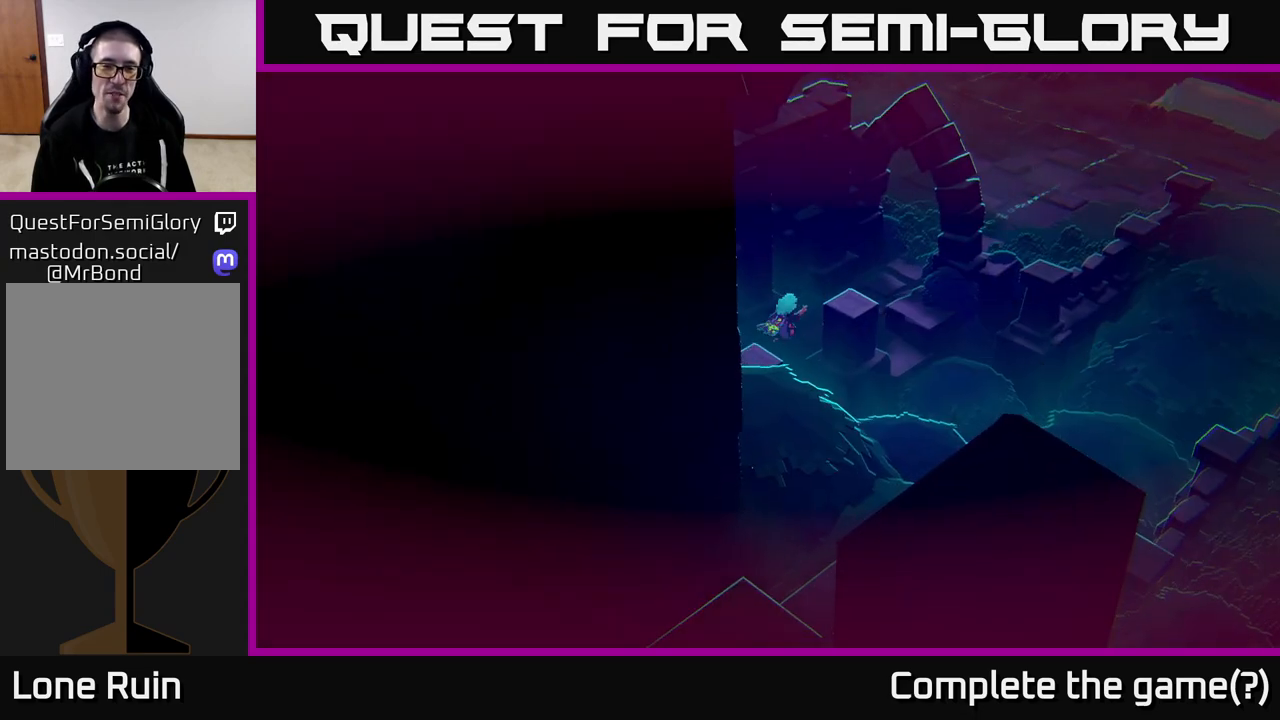
{"buttons": [], "left_stick": "up-right", "right_stick": "up-right", "events": [[17, "left_stick", "up-right"], [167, "right_stick", "right"], [300, "right_stick", "up-right"]]}
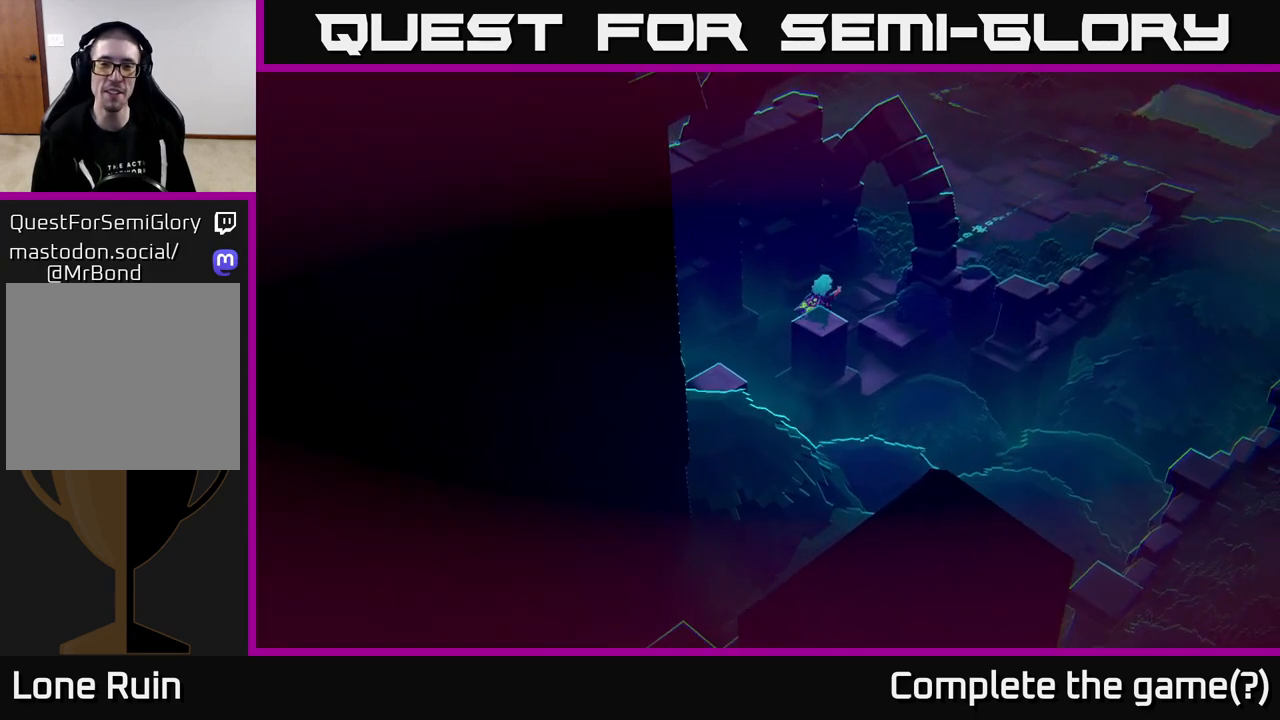
{"buttons": [], "left_stick": "up-right", "right_stick": "up-right", "events": []}